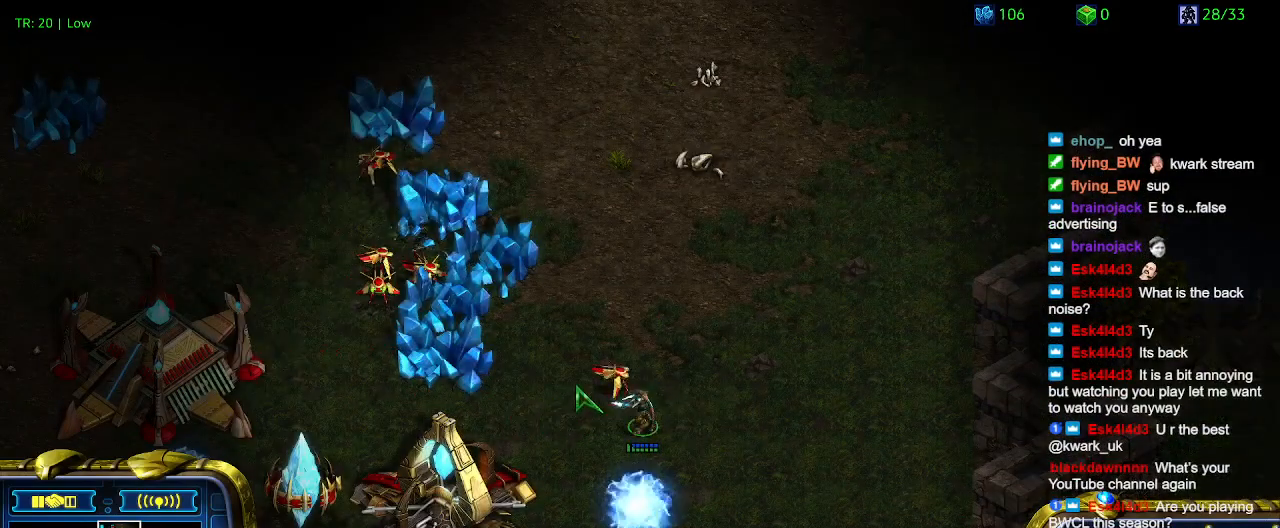
Gameplay with keyboard; each line is a JSON object with the keys held at the frame after it. "events" lists presses ("down") and releases ("up") of "1", "2", "3", "4", "5", "6", "a", "c", "ctrl", "d", "e", "f2", "f3", "q", "s", "t", "w", "x" and "z" between this image and that frame as [ms after this image, input, new state], when the widget could be followed in between. No other keys are recorded. Mouse input is not recorded.
{"keys": [], "events": []}
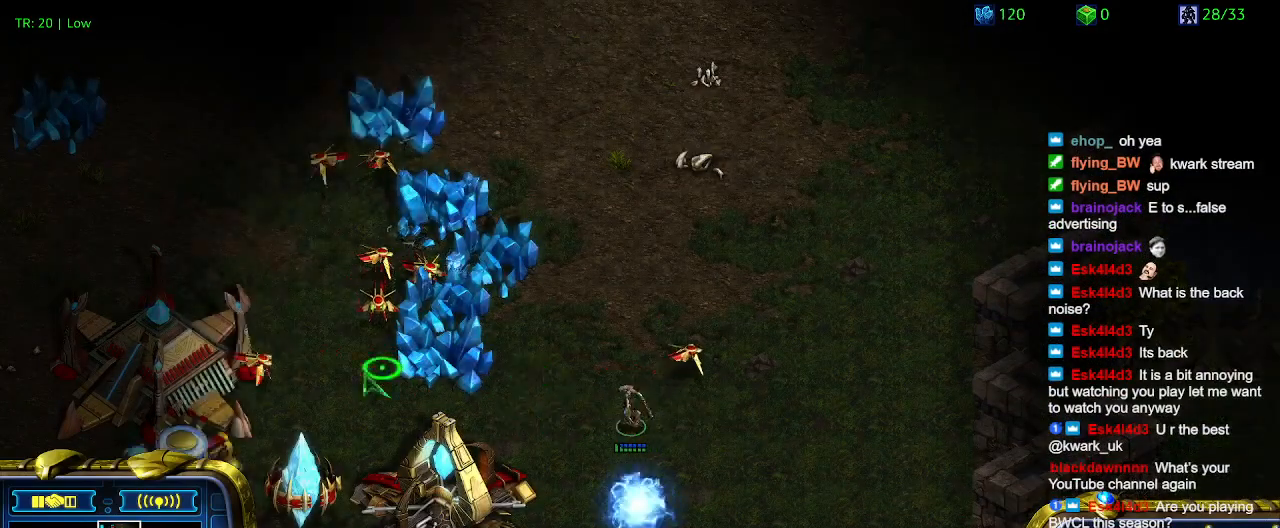
{"keys": [], "events": [[367, "2", "down"], [400, "2", "up"]]}
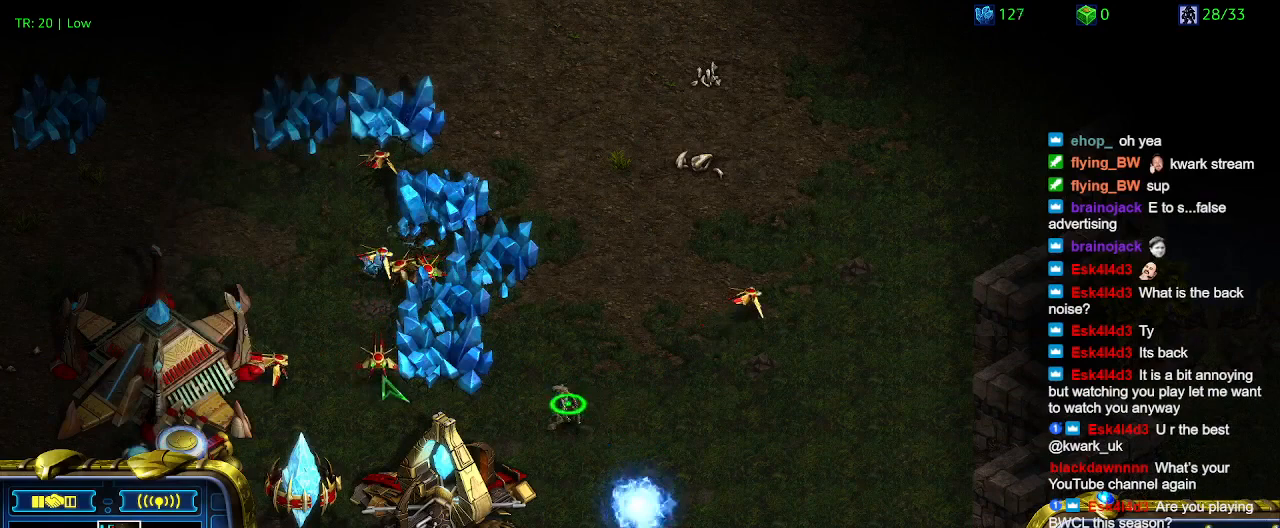
{"keys": ["a"], "events": [[33, "q", "down"], [133, "q", "up"], [300, "3", "down"], [367, "3", "up"], [500, "a", "down"]]}
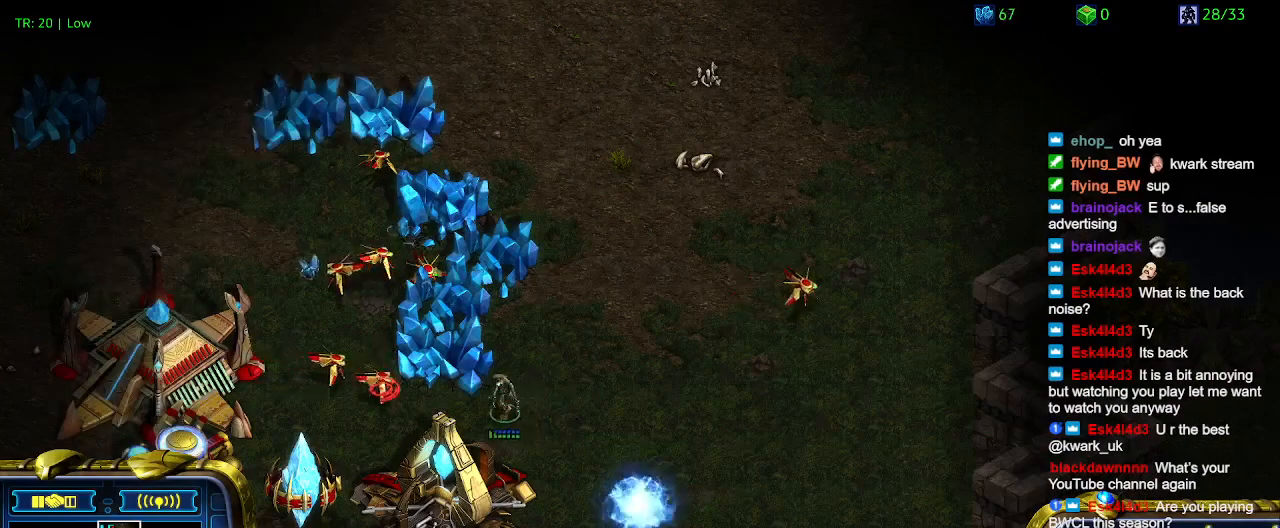
{"keys": [], "events": [[100, "a", "up"]]}
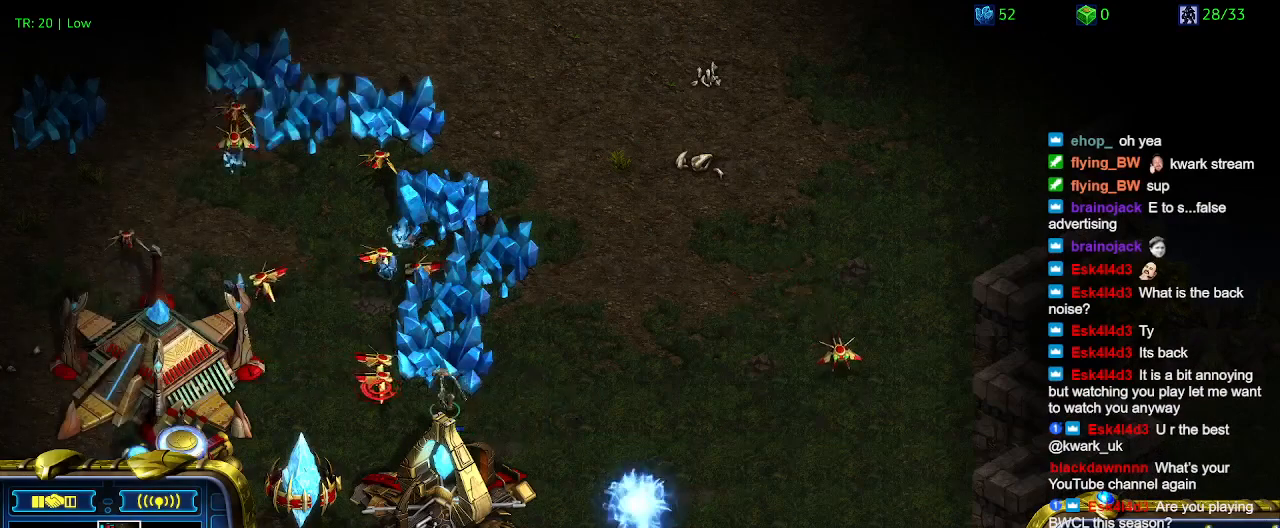
{"keys": [], "events": []}
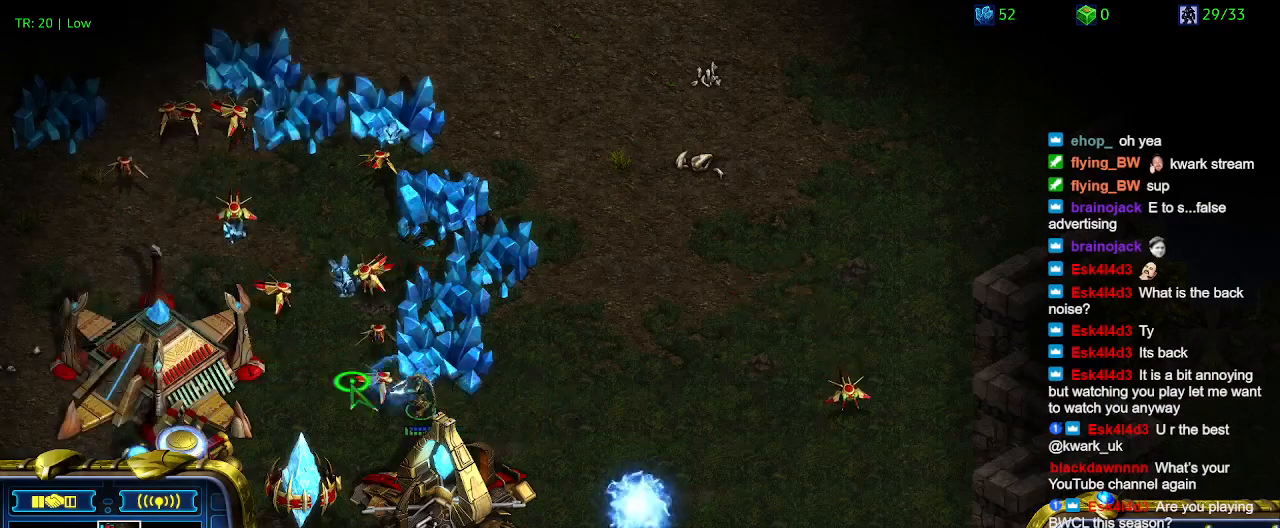
{"keys": [], "events": [[167, "a", "down"], [267, "a", "up"]]}
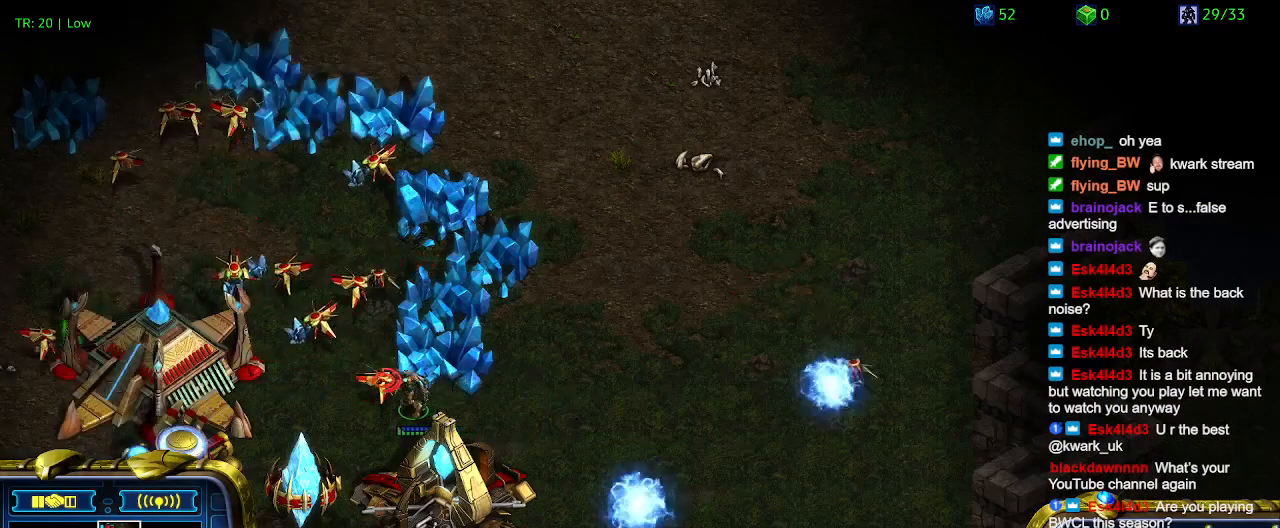
{"keys": [], "events": []}
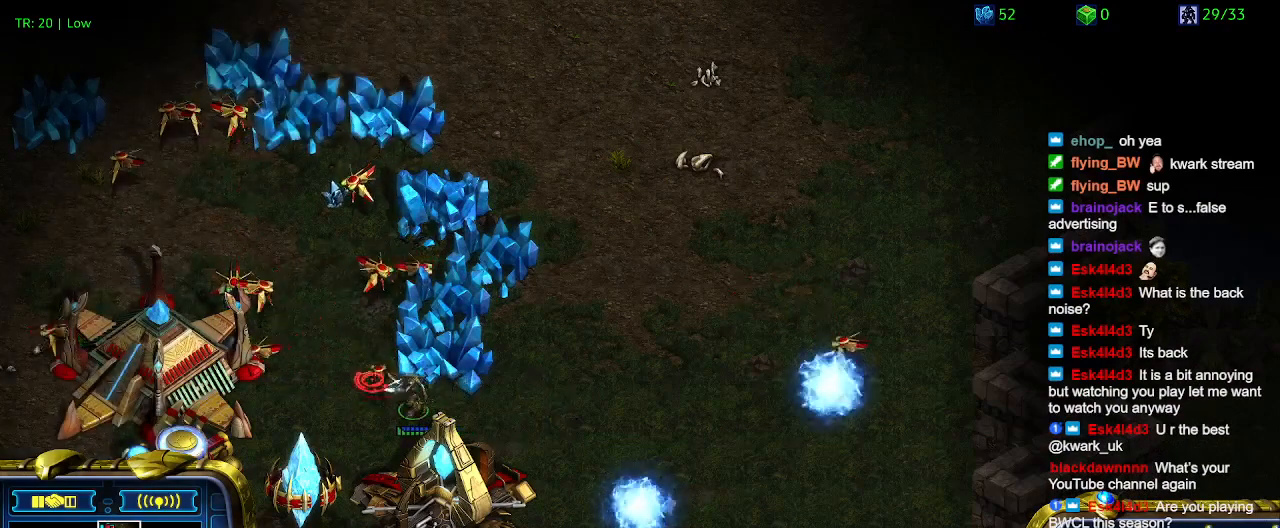
{"keys": [], "events": []}
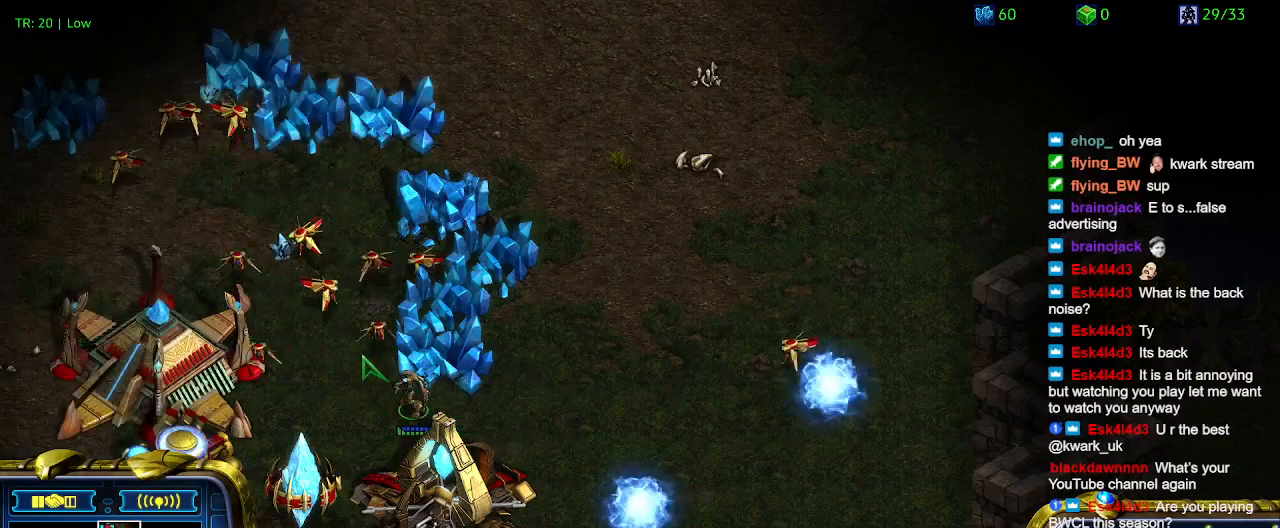
{"keys": [], "events": []}
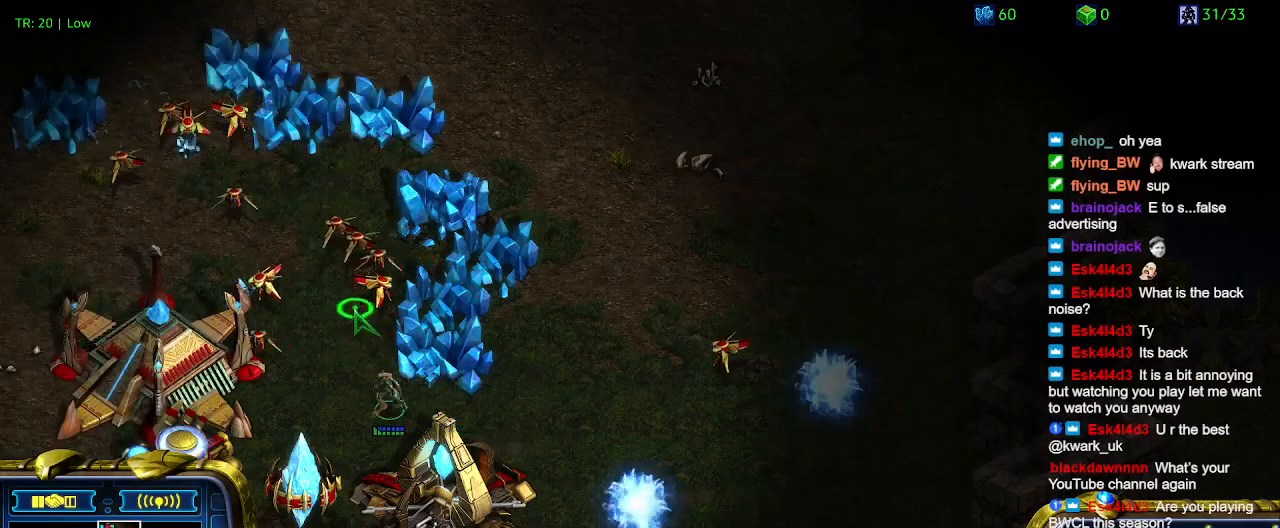
{"keys": [], "events": [[333, "a", "down"], [433, "a", "up"]]}
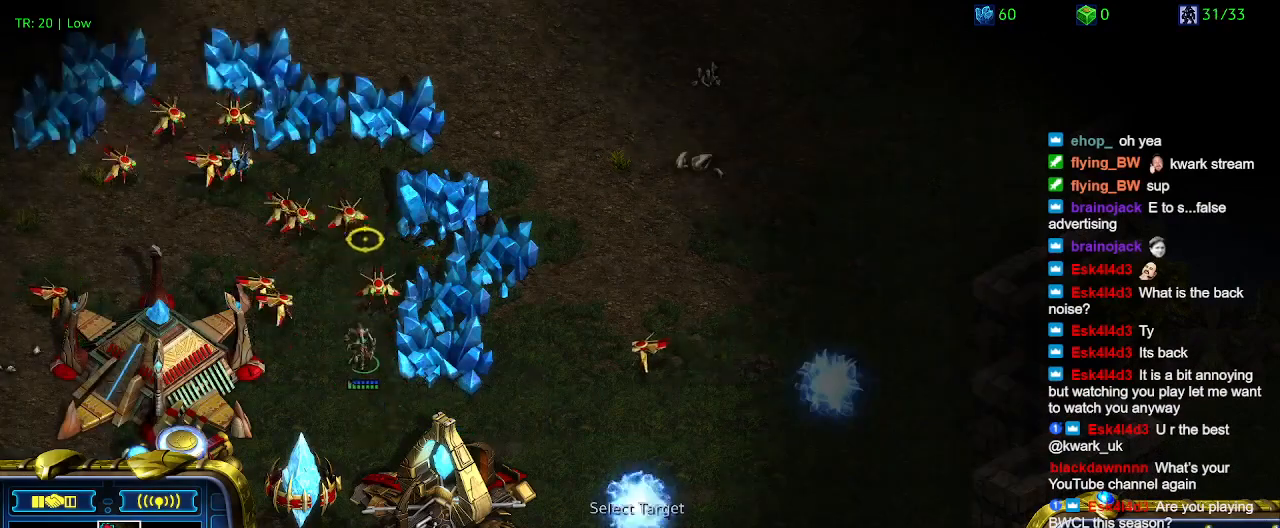
{"keys": [], "events": []}
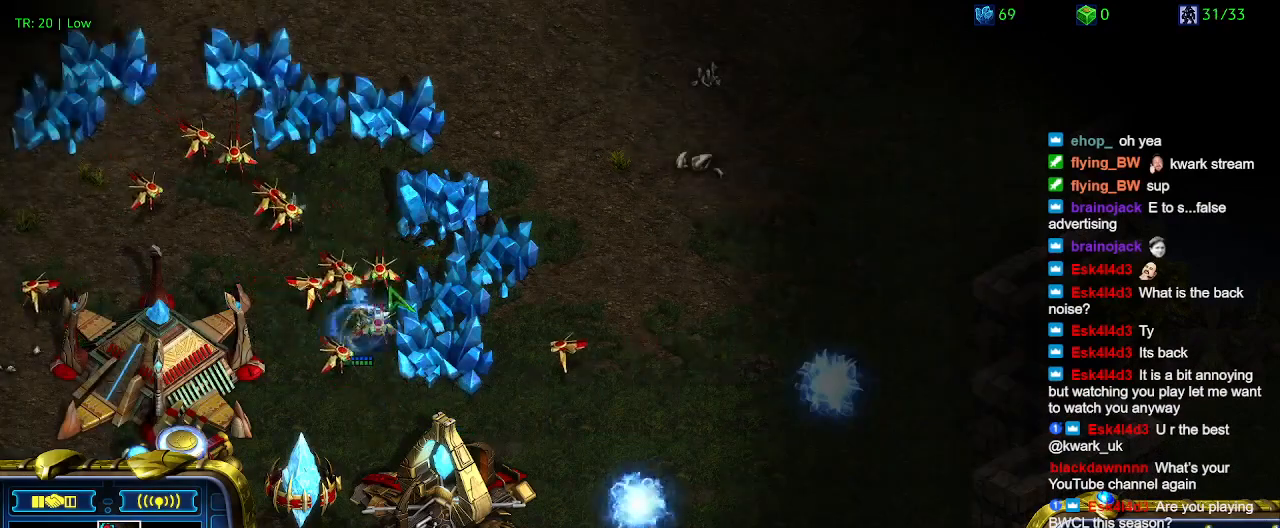
{"keys": [], "events": []}
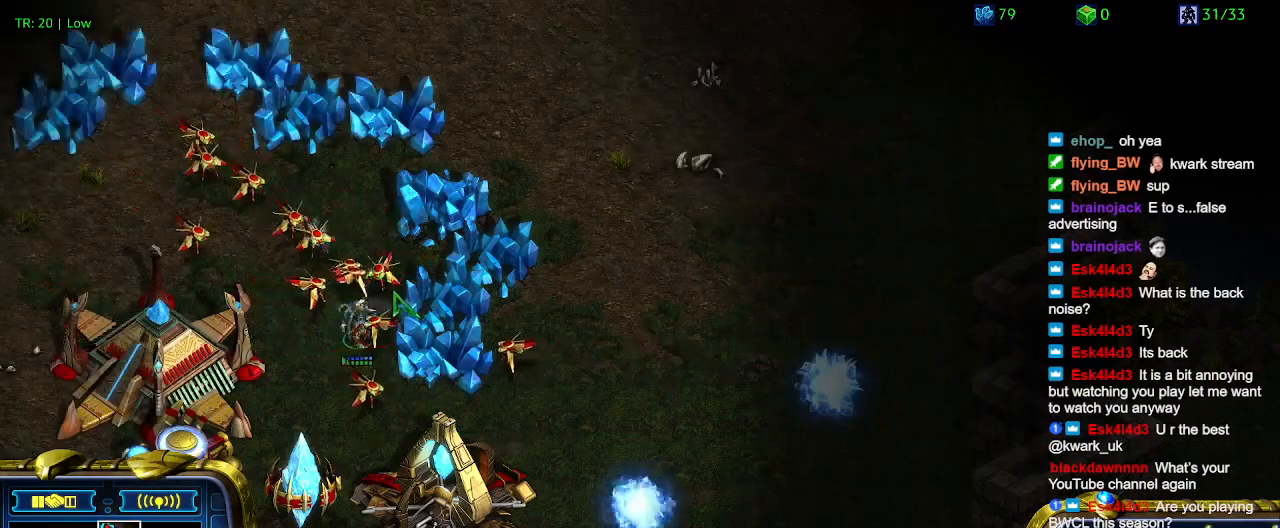
{"keys": [], "events": []}
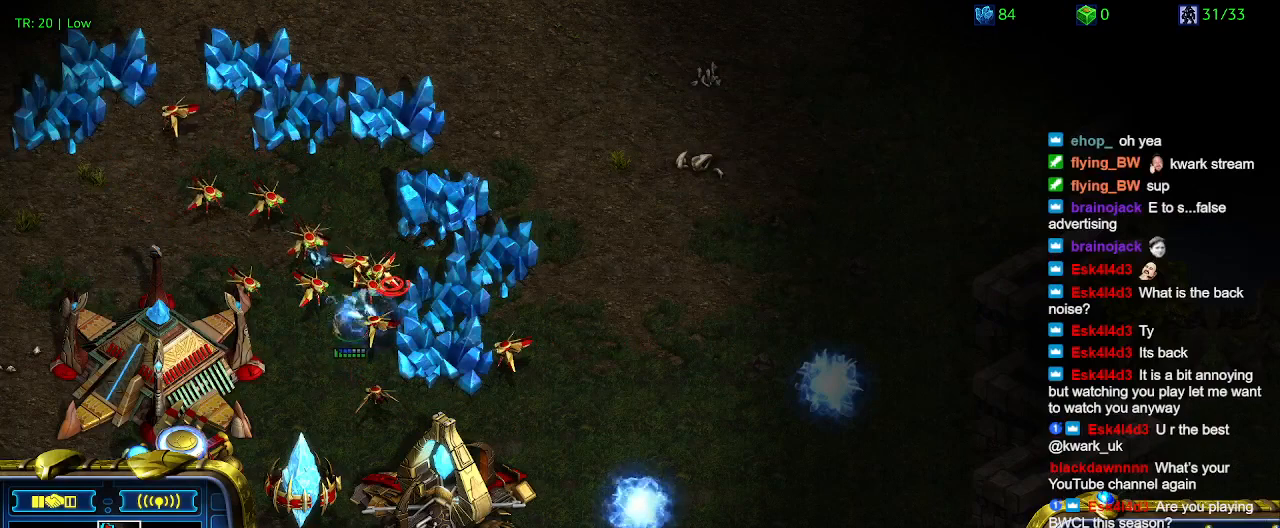
{"keys": ["a"], "events": [[500, "a", "down"]]}
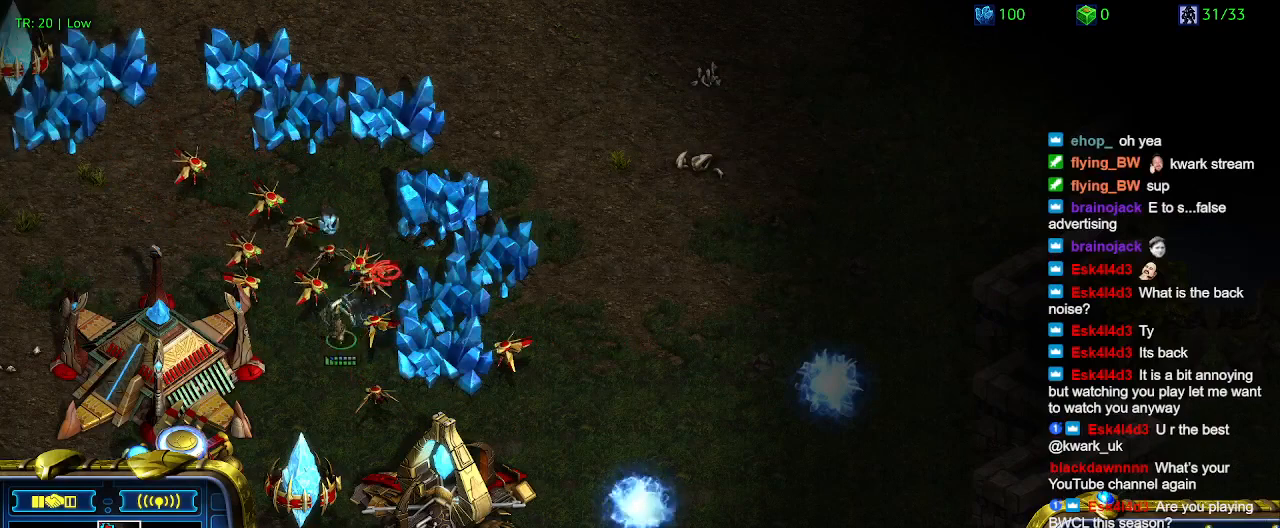
{"keys": [], "events": [[133, "a", "up"]]}
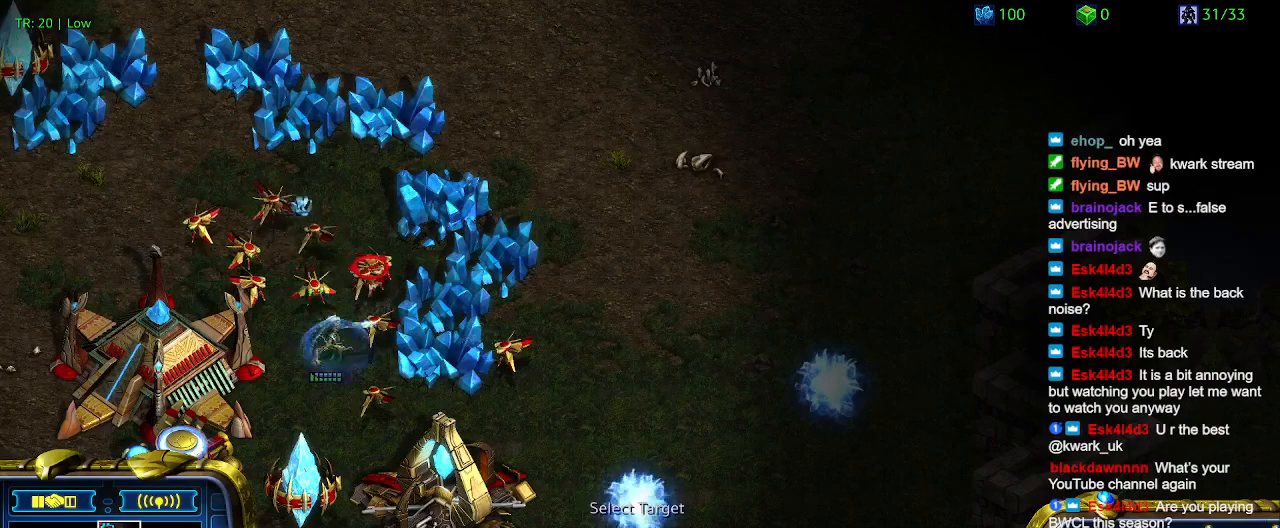
{"keys": [], "events": []}
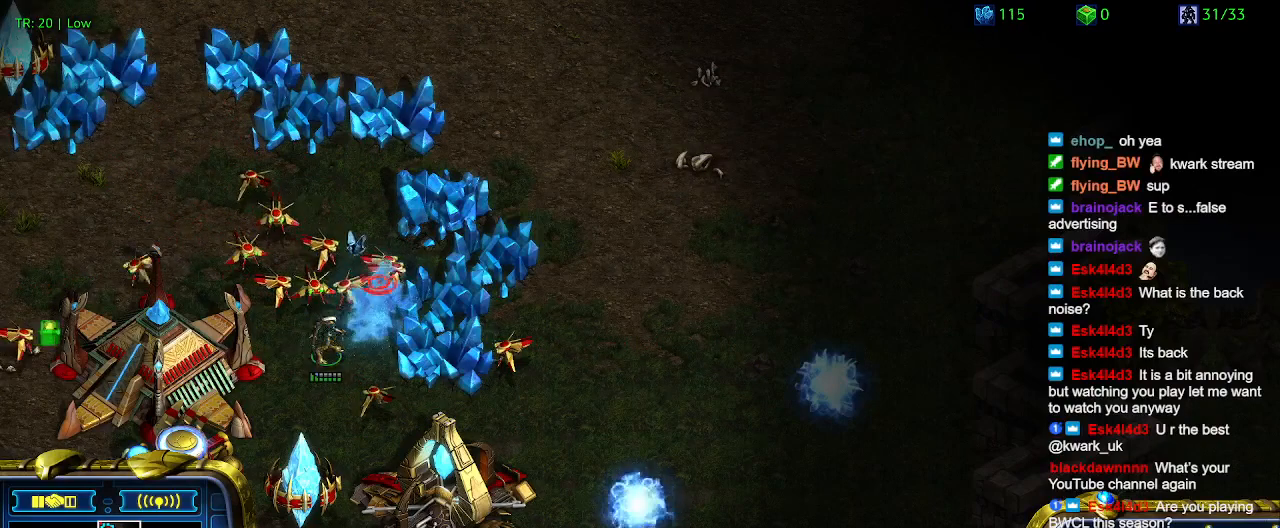
{"keys": [], "events": []}
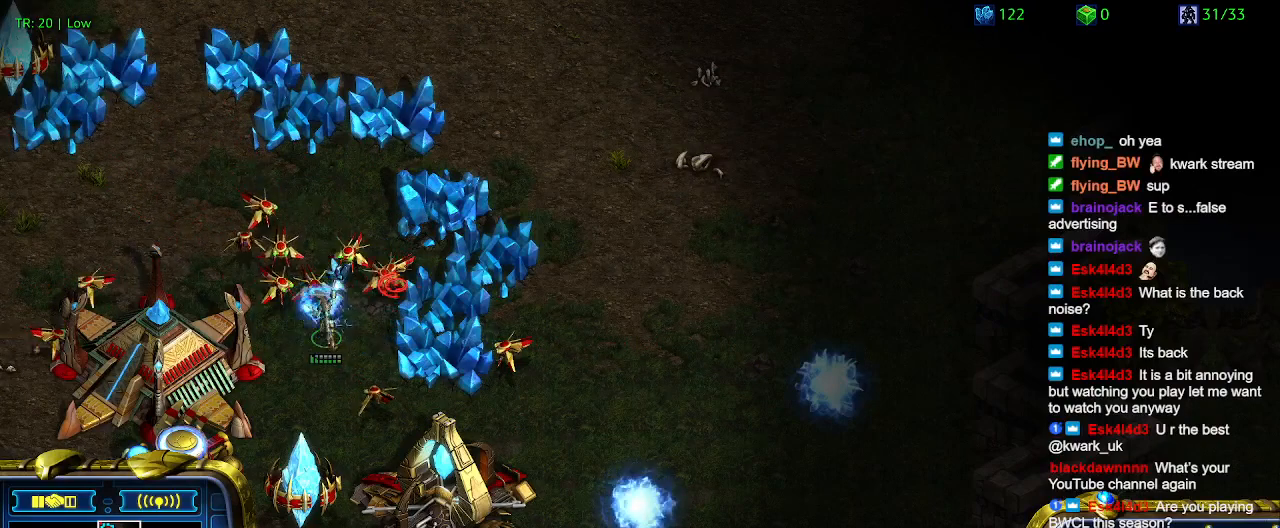
{"keys": ["a"], "events": [[467, "a", "down"]]}
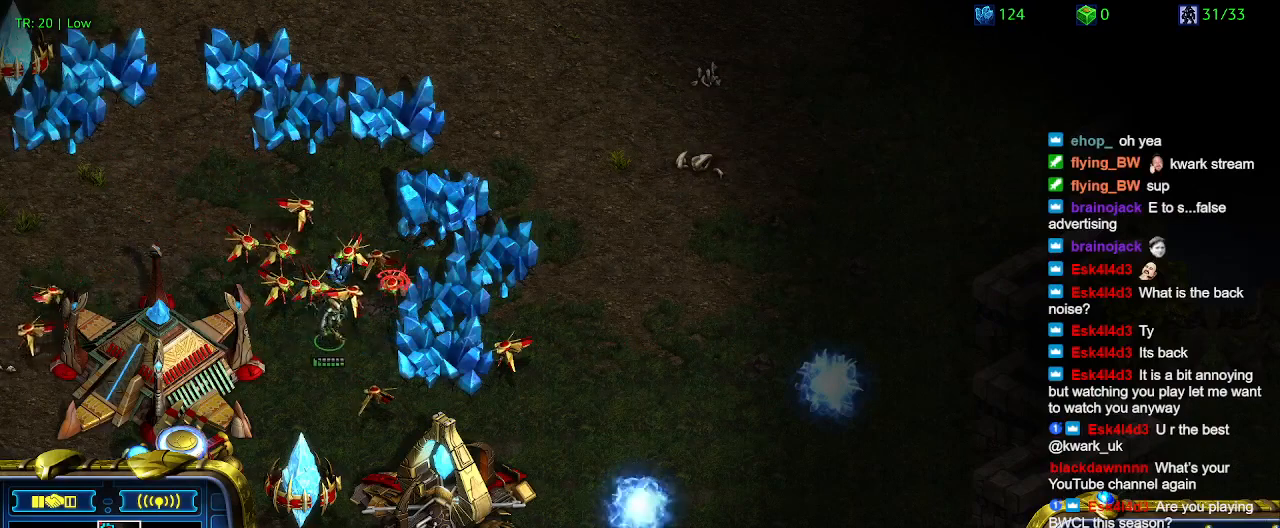
{"keys": [], "events": [[33, "a", "up"]]}
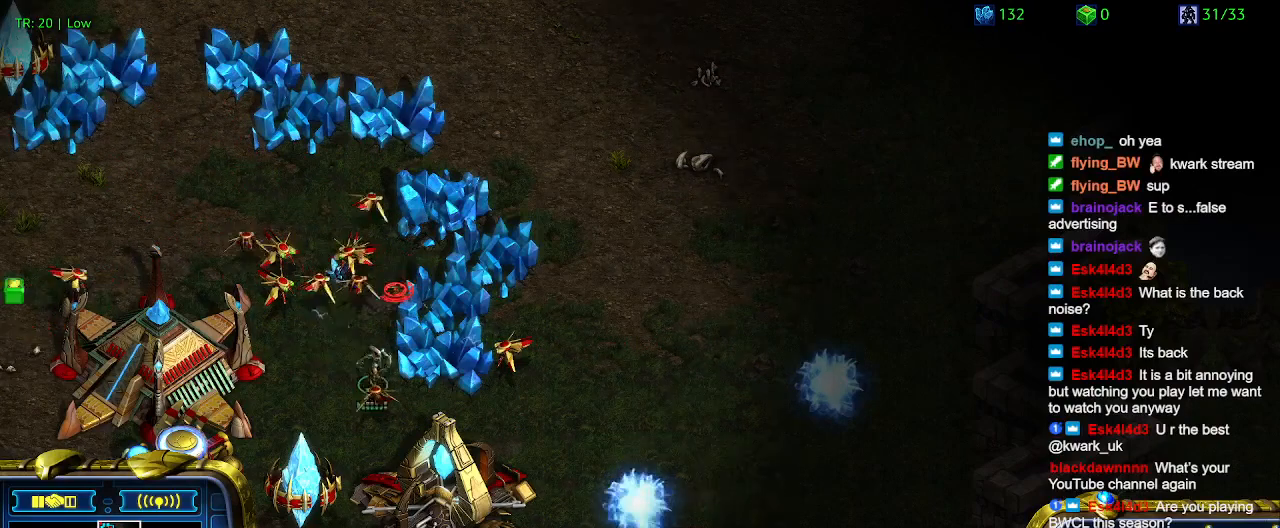
{"keys": [], "events": []}
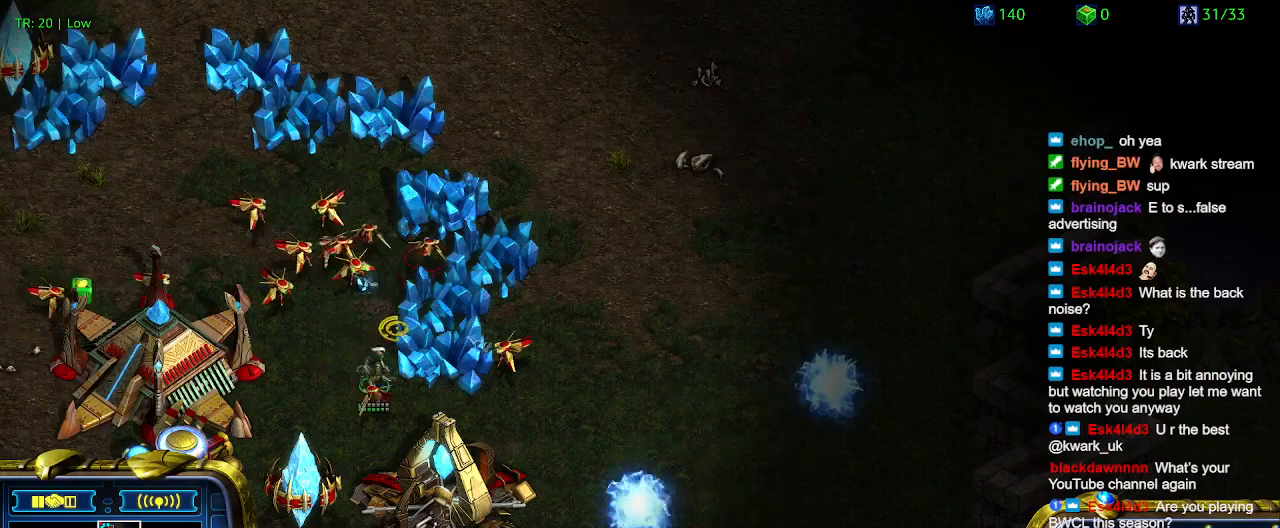
{"keys": [], "events": []}
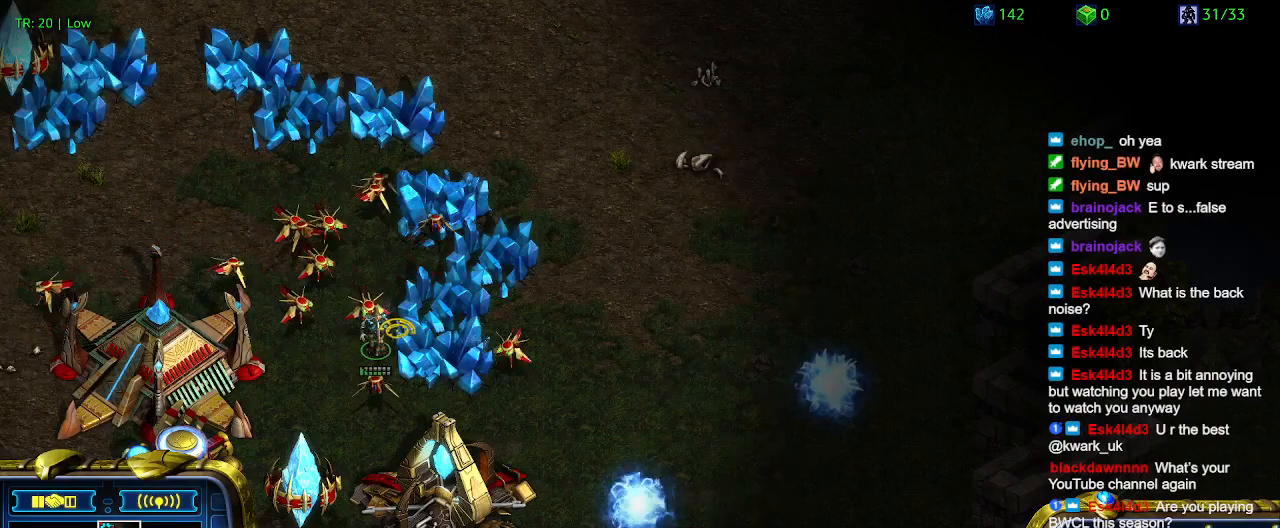
{"keys": [], "events": [[200, "a", "down"], [300, "a", "up"]]}
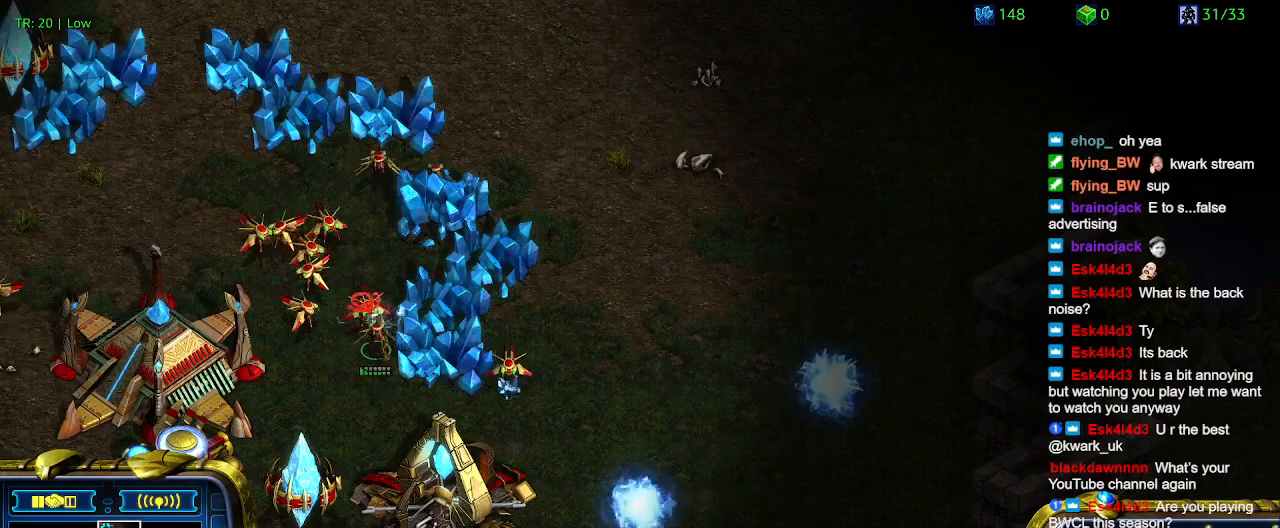
{"keys": ["1"], "events": [[500, "1", "down"]]}
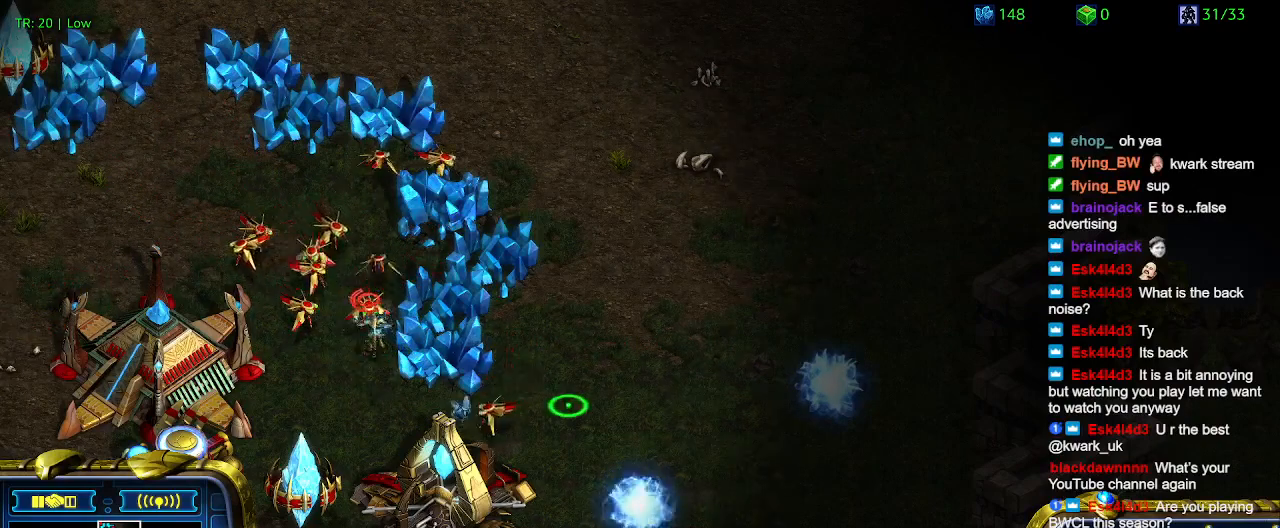
{"keys": [], "events": [[100, "1", "up"], [100, "2", "down"], [167, "2", "up"], [467, "1", "down"], [500, "1", "up"]]}
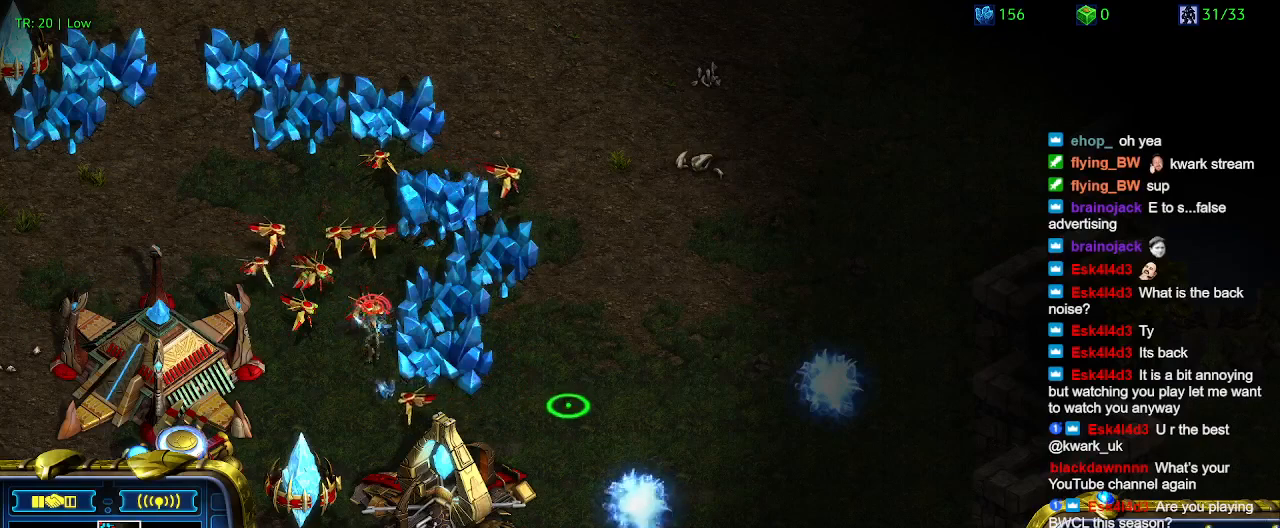
{"keys": [], "events": [[133, "q", "down"], [233, "q", "up"], [367, "3", "down"], [467, "3", "up"]]}
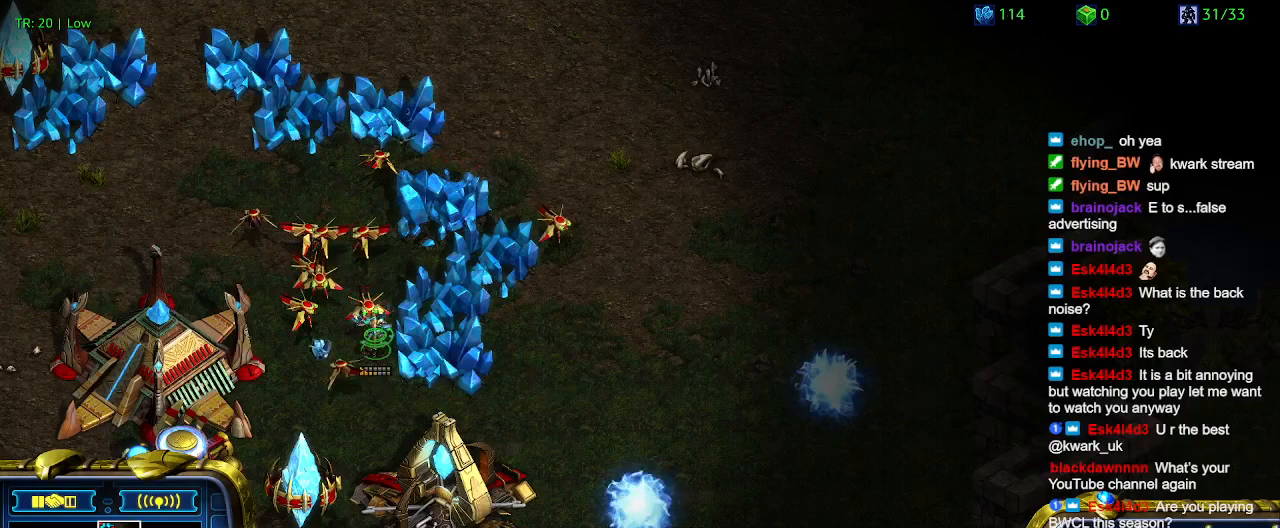
{"keys": [], "events": []}
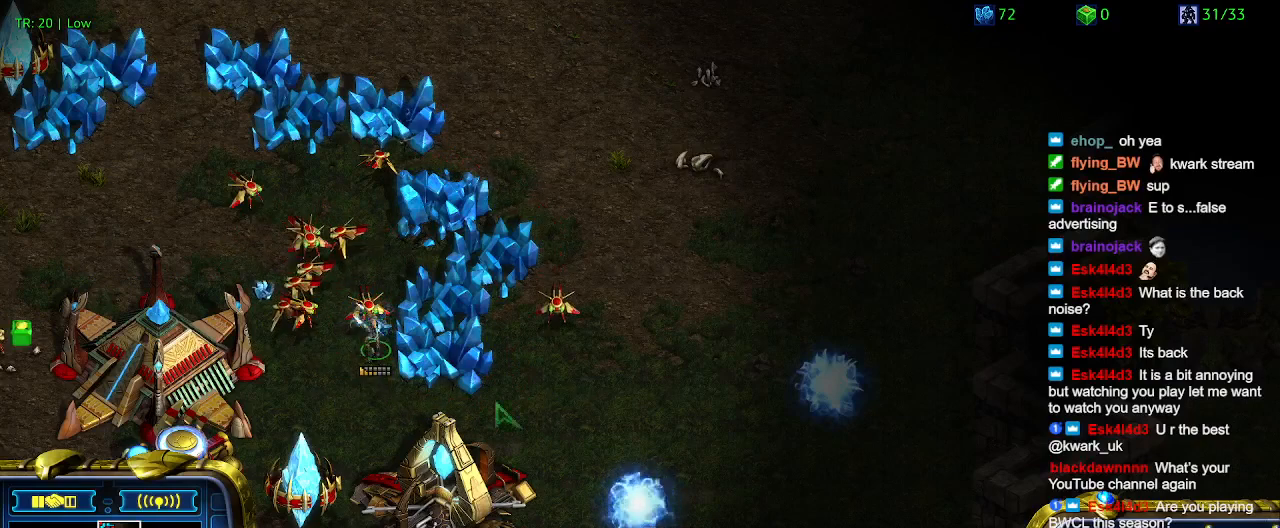
{"keys": [], "events": [[367, "a", "down"], [467, "a", "up"]]}
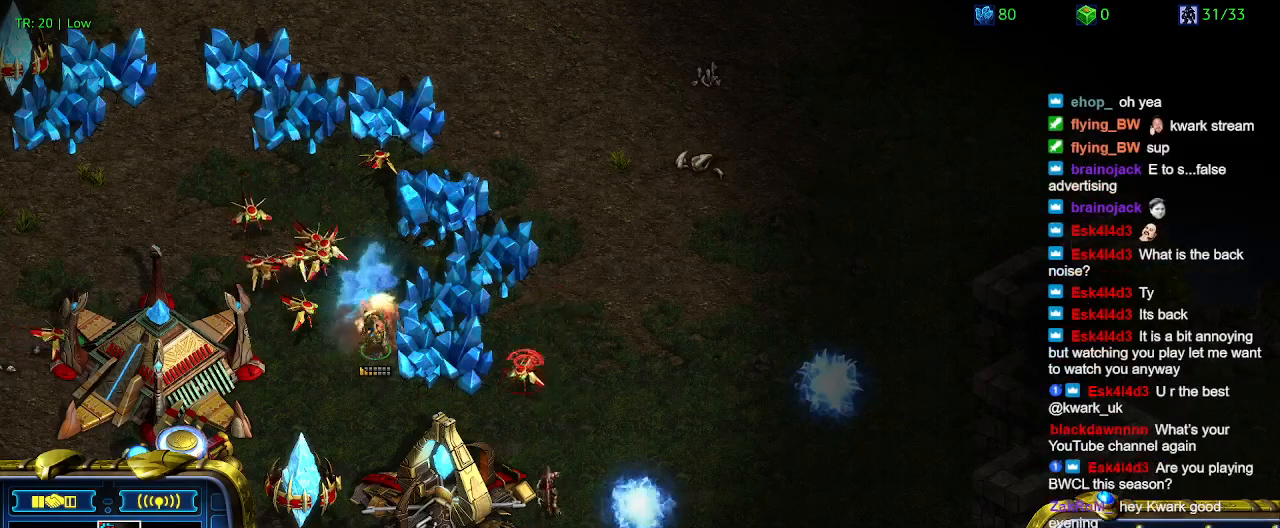
{"keys": [], "events": []}